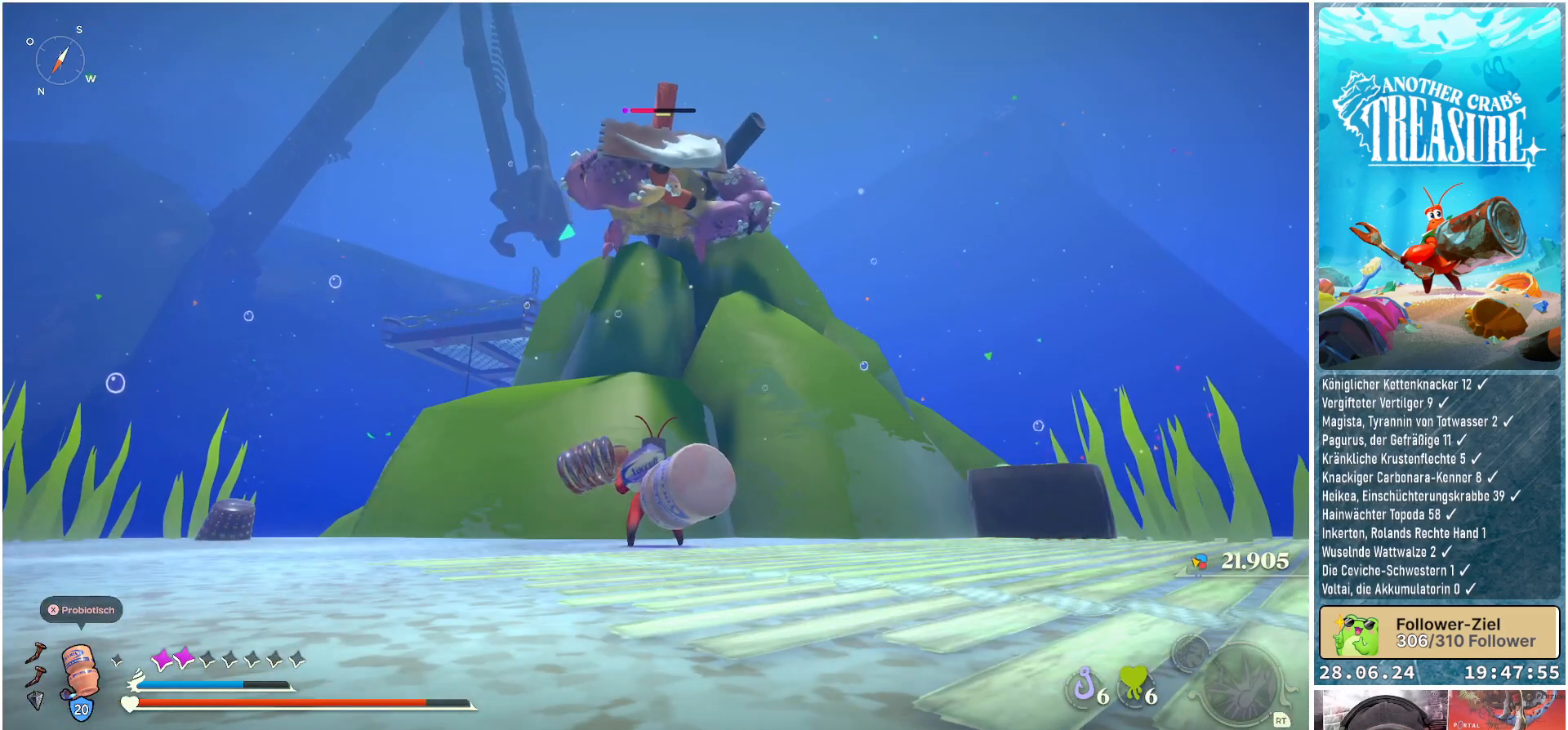
Gameplay with a controller (Xbox layout); each line is a JSON object with the inputs held at the frame after it. "events" lists button and stick changes between this image and that frame as [ms after this image, input, new state], when the widget could be followed in between. Not read: L3.
{"buttons": [], "left_stick": "center", "right_stick": "center", "events": []}
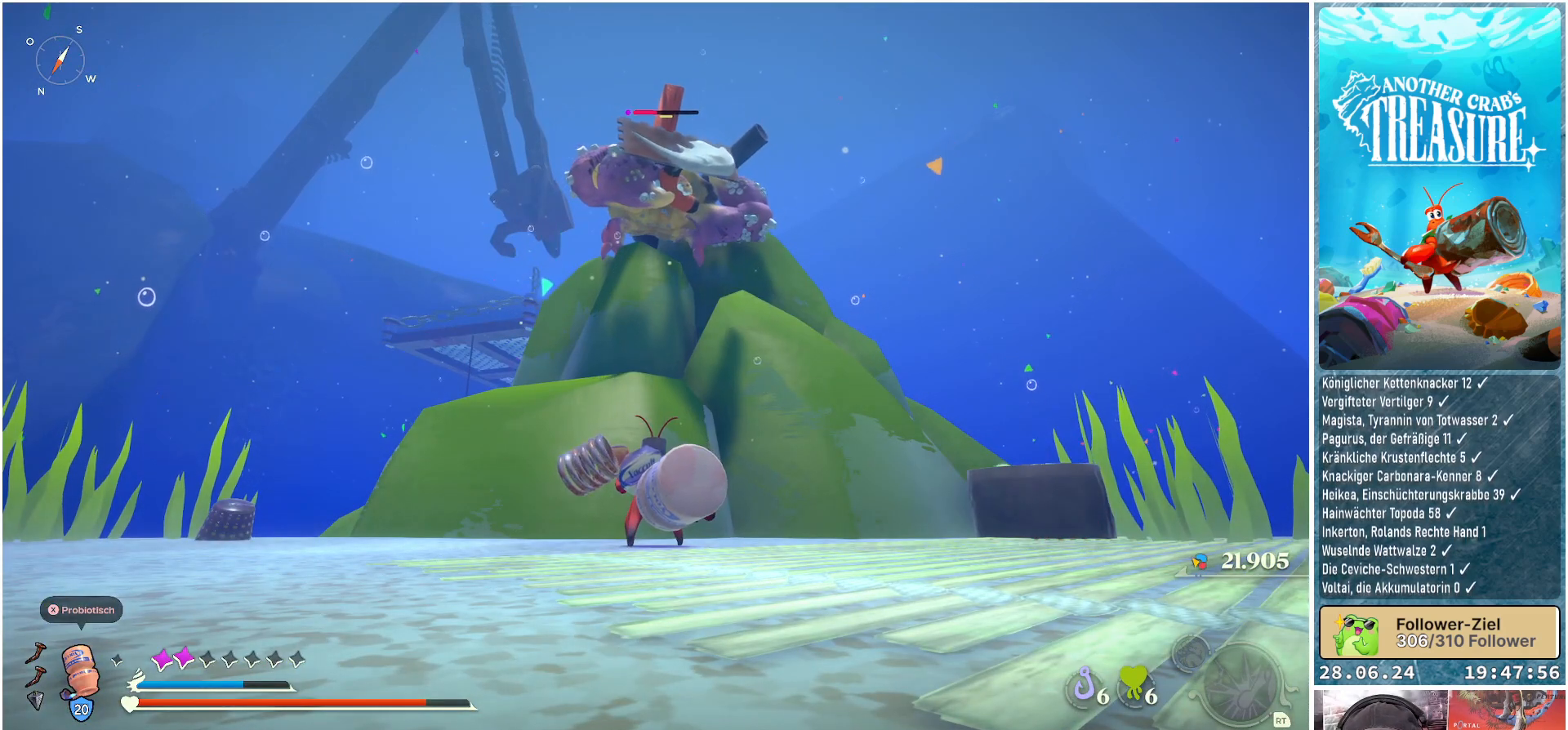
{"buttons": [], "left_stick": "center", "right_stick": "center", "events": [[233, "START", "down"], [400, "START", "up"]]}
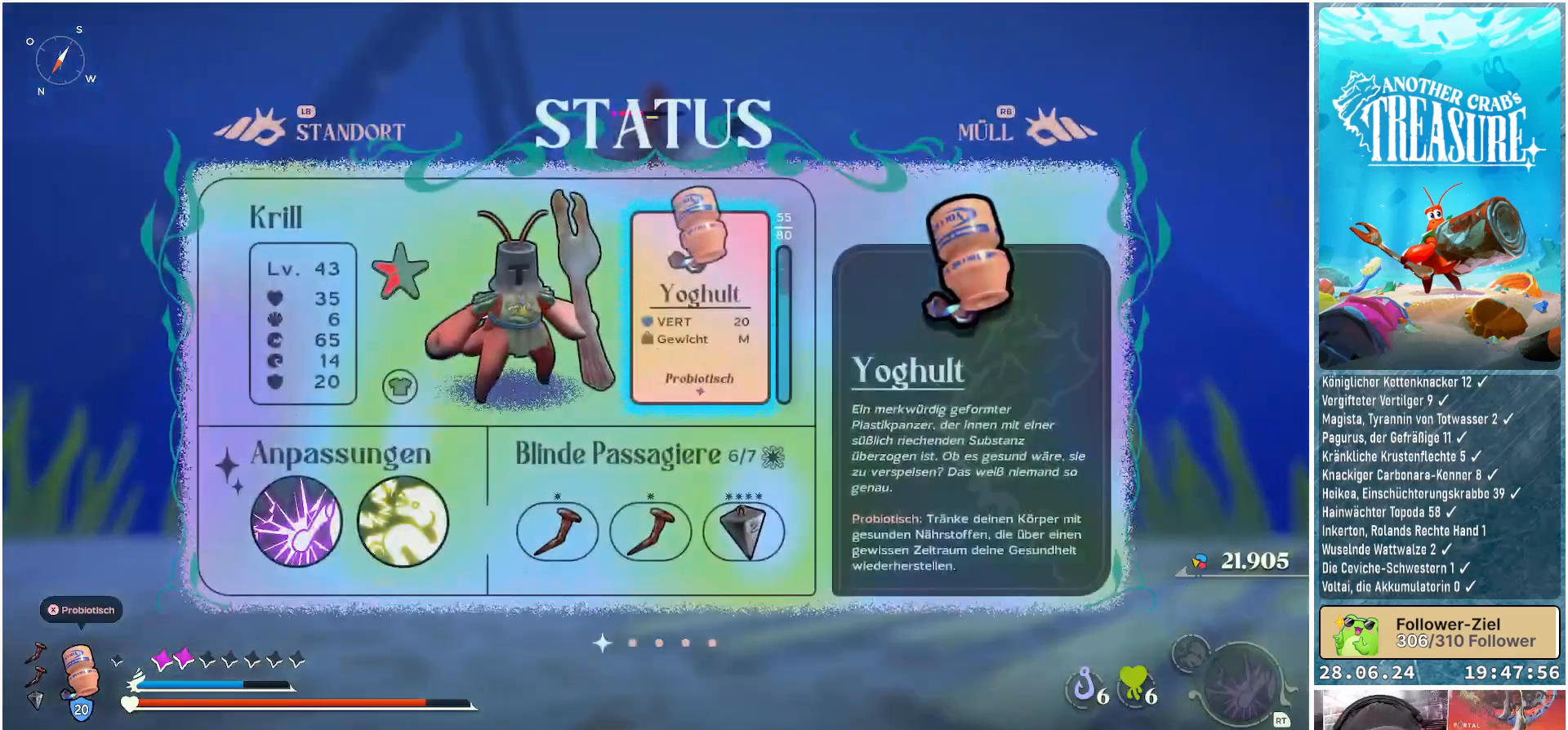
{"buttons": [], "left_stick": "center", "right_stick": "center", "events": [[267, "DPAD_DOWN", "down"], [333, "DPAD_DOWN", "up"]]}
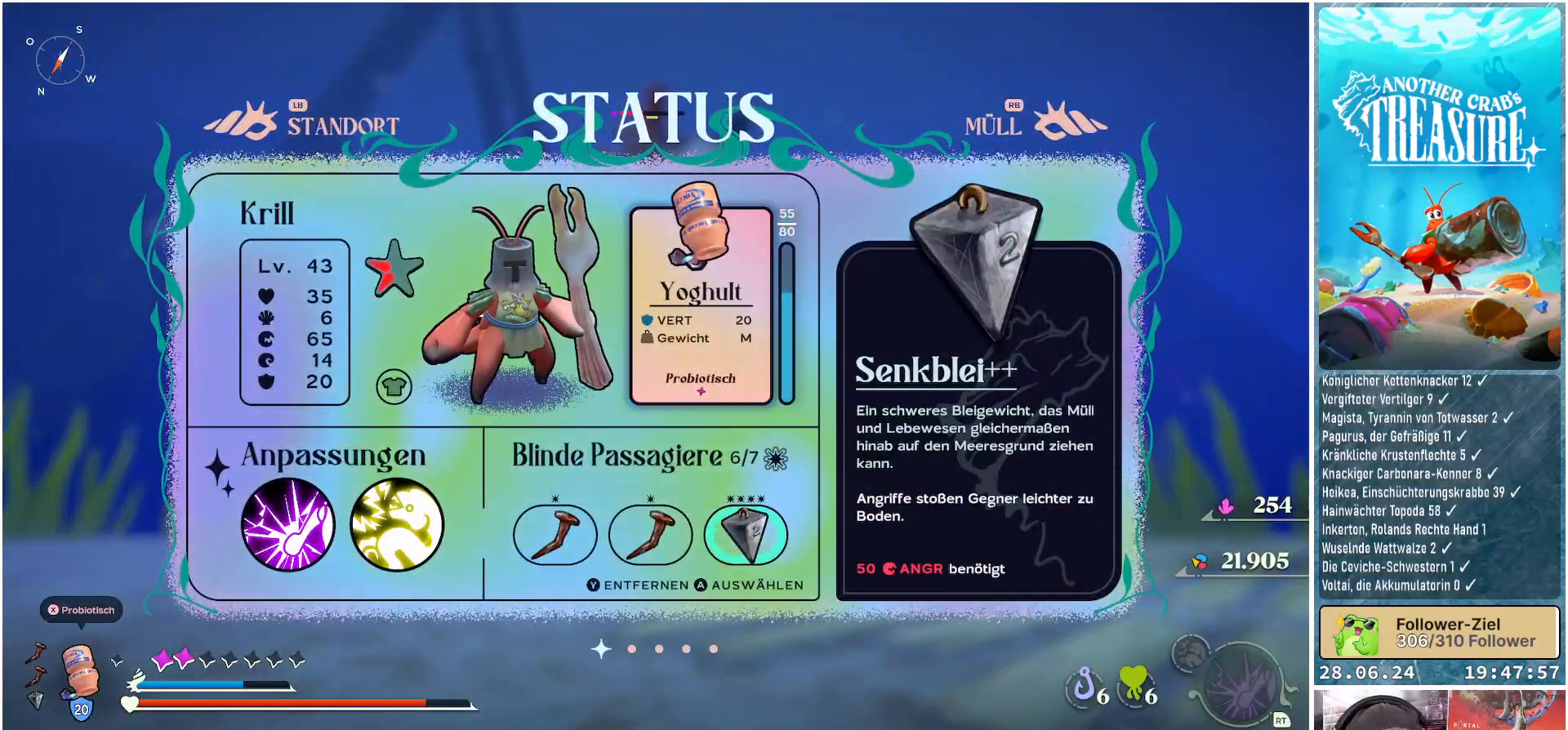
{"buttons": ["DPAD_LEFT"], "left_stick": "center", "right_stick": "center", "events": [[217, "DPAD_LEFT", "down"], [333, "DPAD_LEFT", "up"], [433, "DPAD_LEFT", "down"]]}
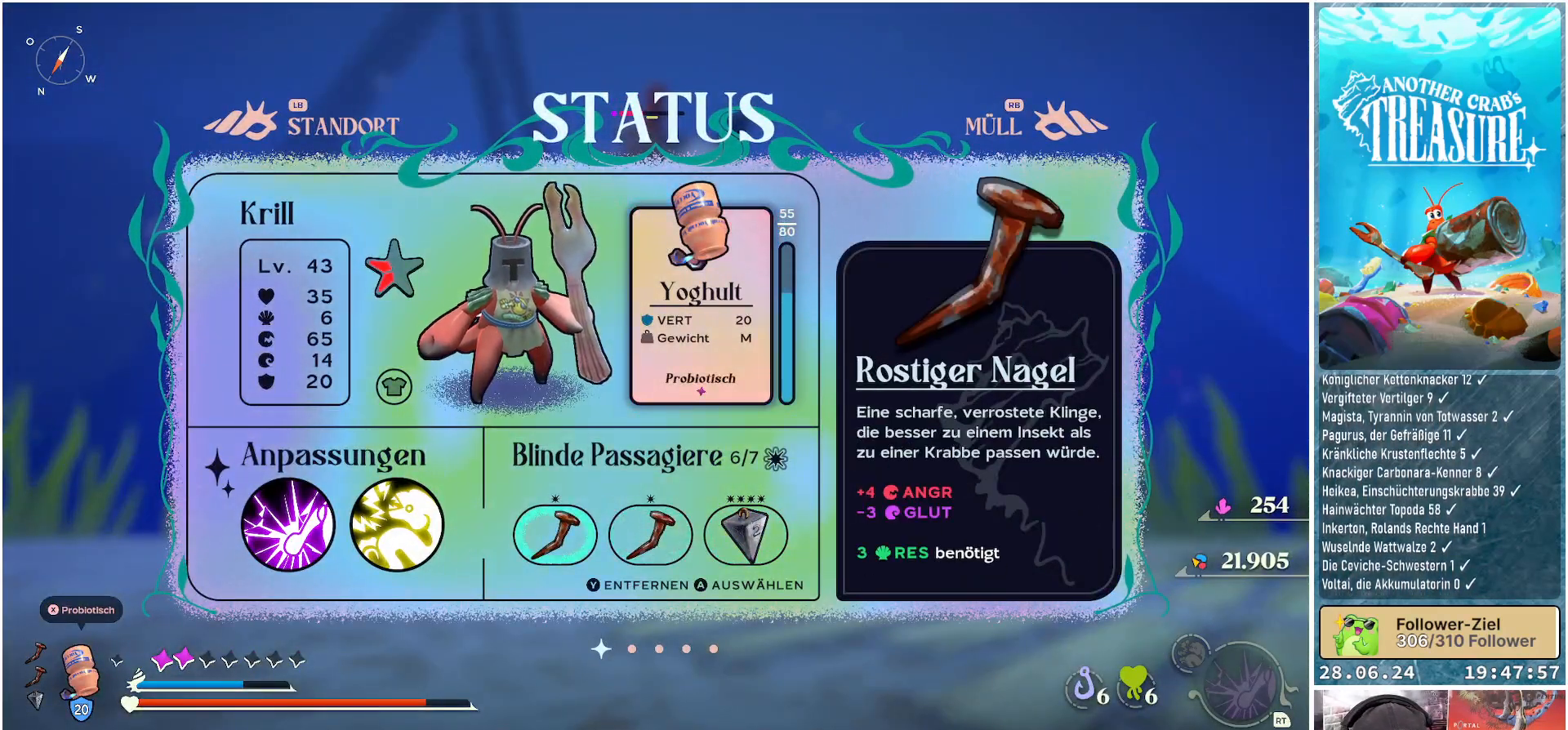
{"buttons": [], "left_stick": "center", "right_stick": "center", "events": [[33, "DPAD_LEFT", "up"], [100, "DPAD_LEFT", "down"], [217, "DPAD_LEFT", "up"], [300, "DPAD_LEFT", "down"], [433, "DPAD_LEFT", "up"]]}
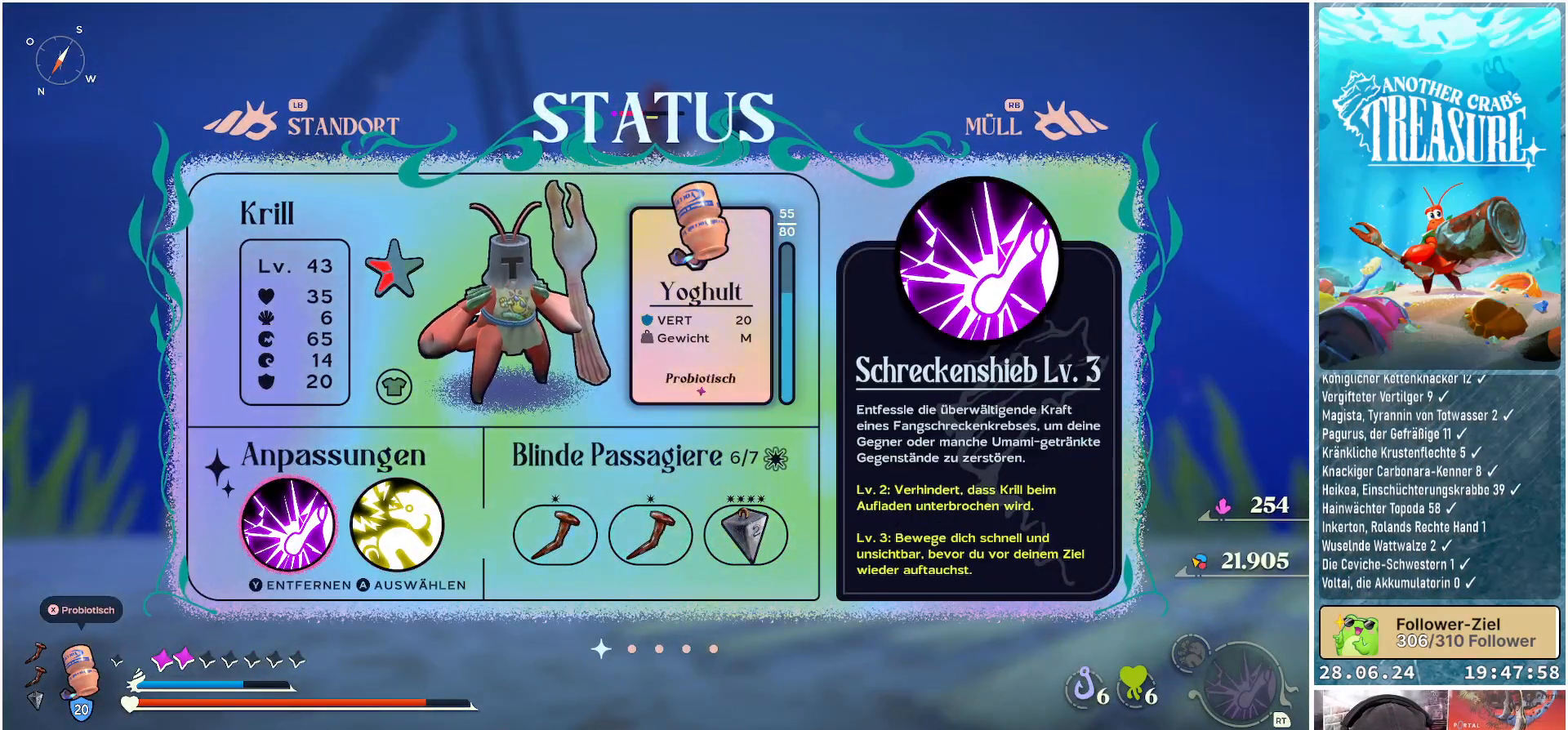
{"buttons": [], "left_stick": "center", "right_stick": "center", "events": [[200, "A", "down"], [350, "A", "up"]]}
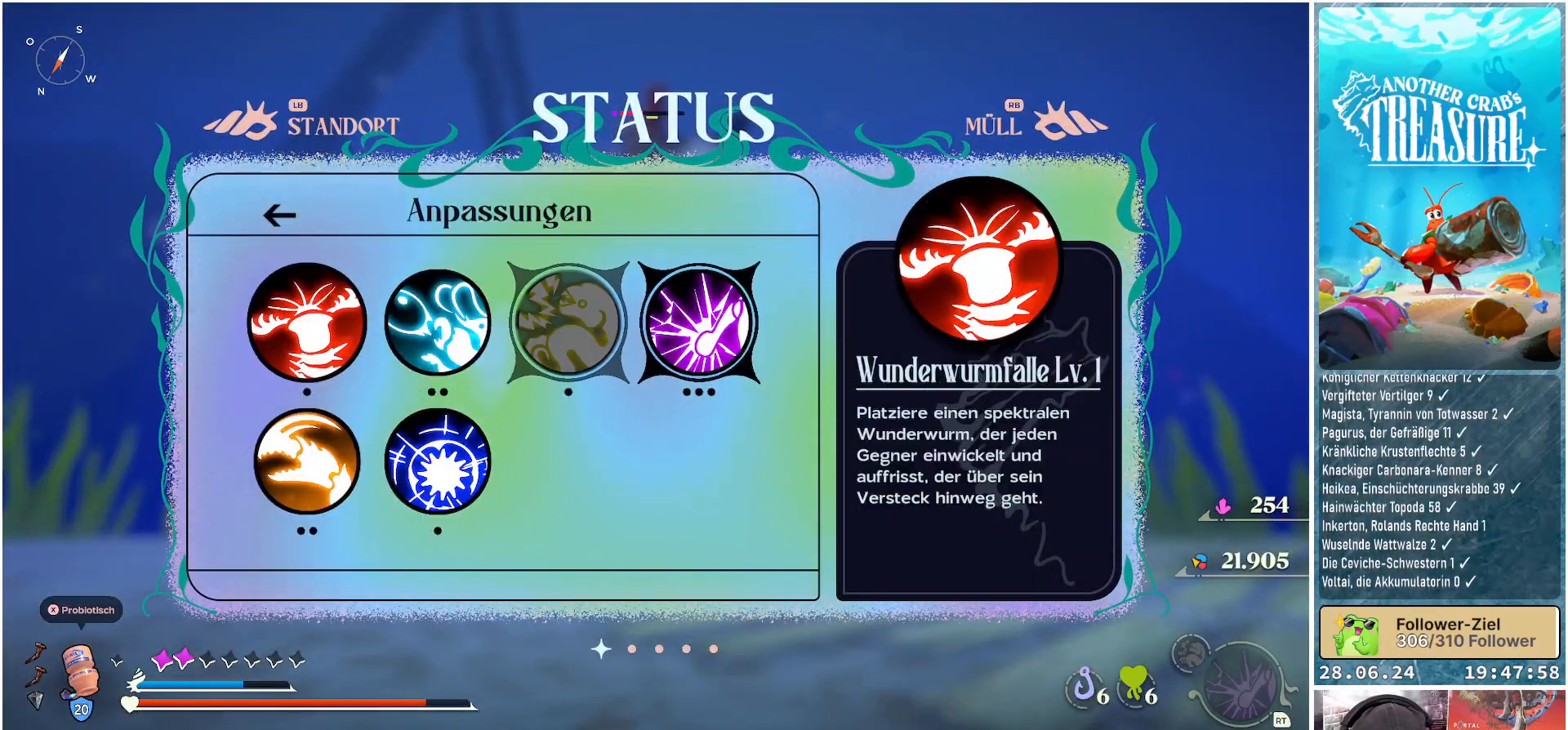
{"buttons": [], "left_stick": "center", "right_stick": "center", "events": [[333, "DPAD_LEFT", "down"], [433, "DPAD_LEFT", "up"]]}
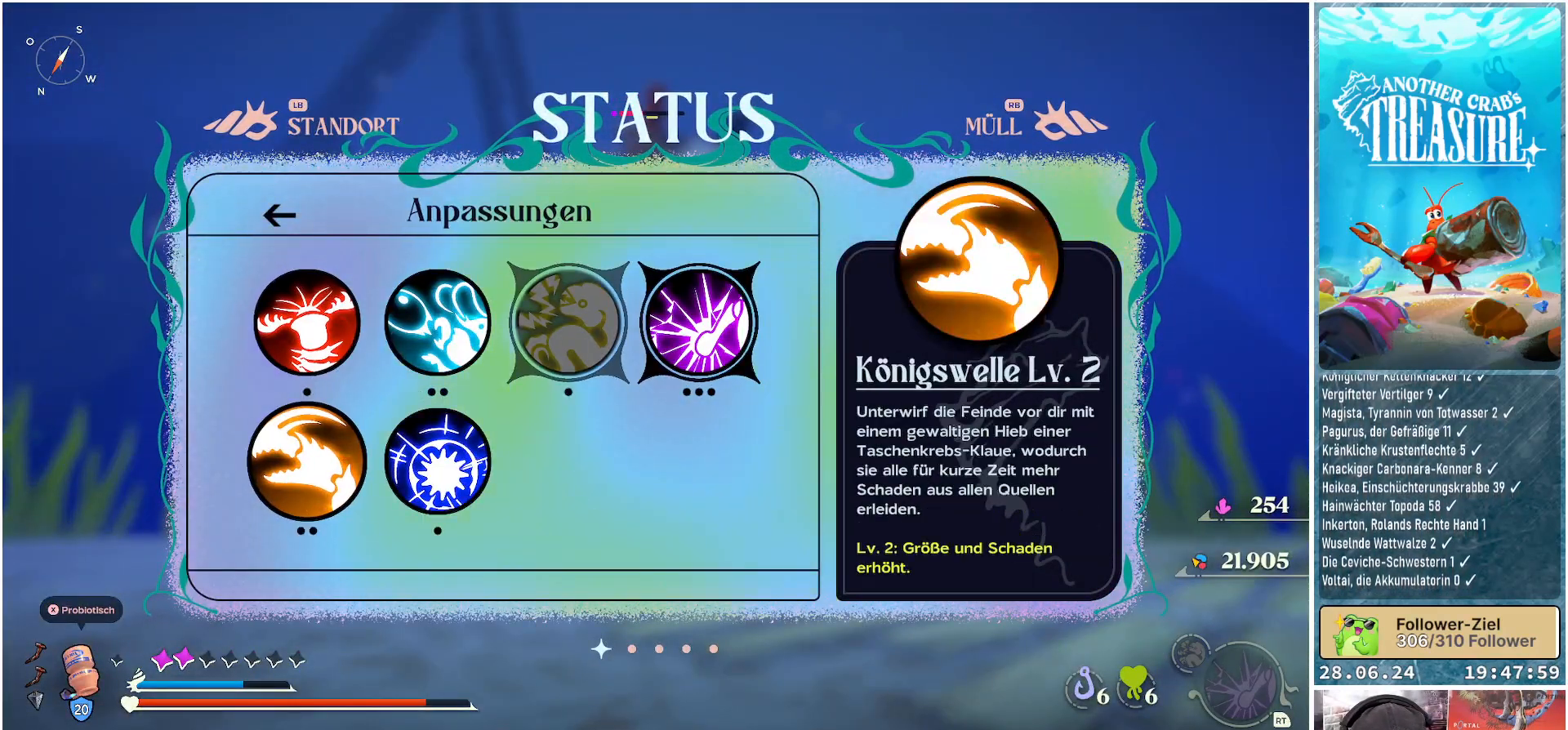
{"buttons": [], "left_stick": "center", "right_stick": "center", "events": [[300, "DPAD_RIGHT", "down"], [400, "DPAD_RIGHT", "up"]]}
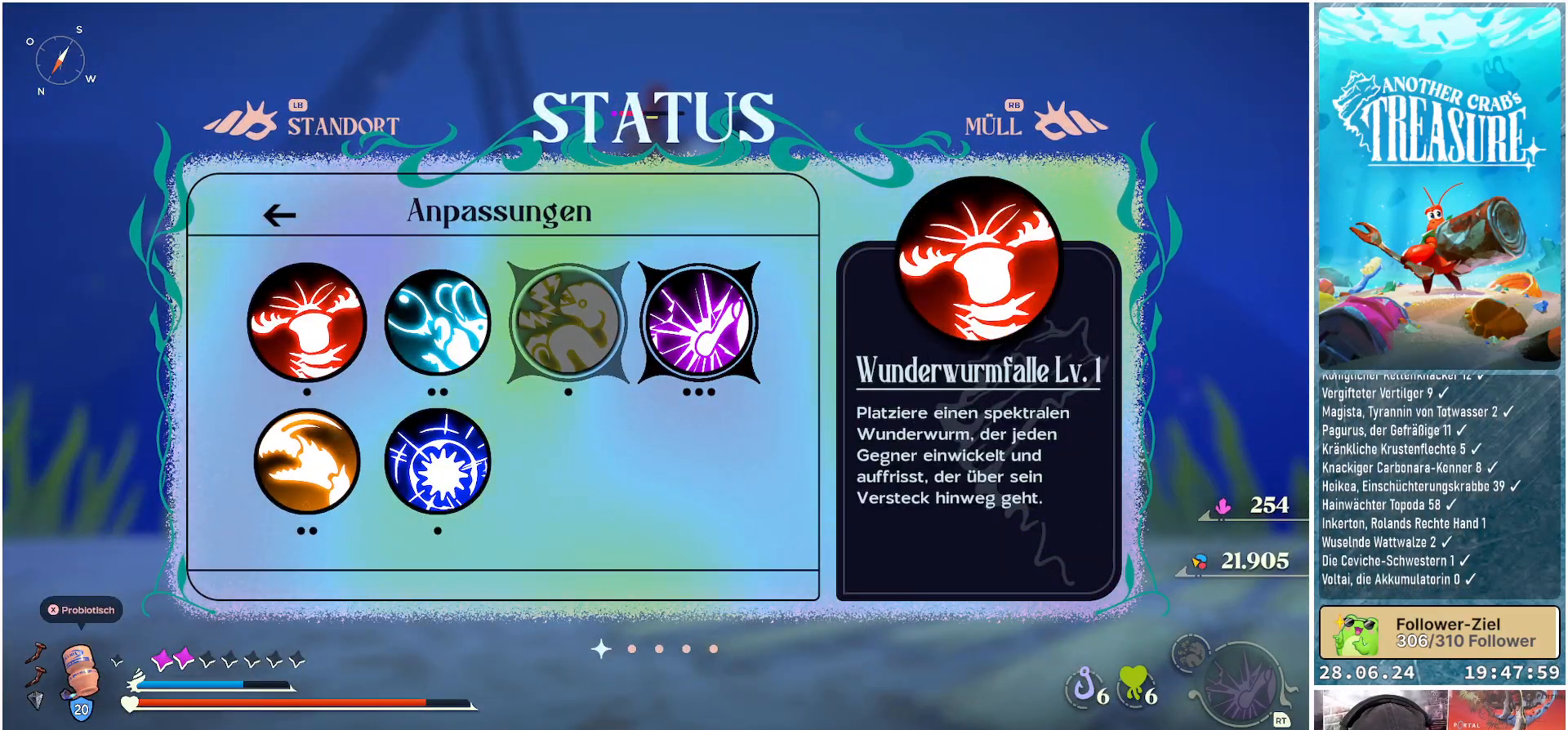
{"buttons": [], "left_stick": "center", "right_stick": "center", "events": [[67, "DPAD_UP", "down"], [150, "DPAD_UP", "up"], [383, "DPAD_RIGHT", "down"], [450, "DPAD_RIGHT", "up"]]}
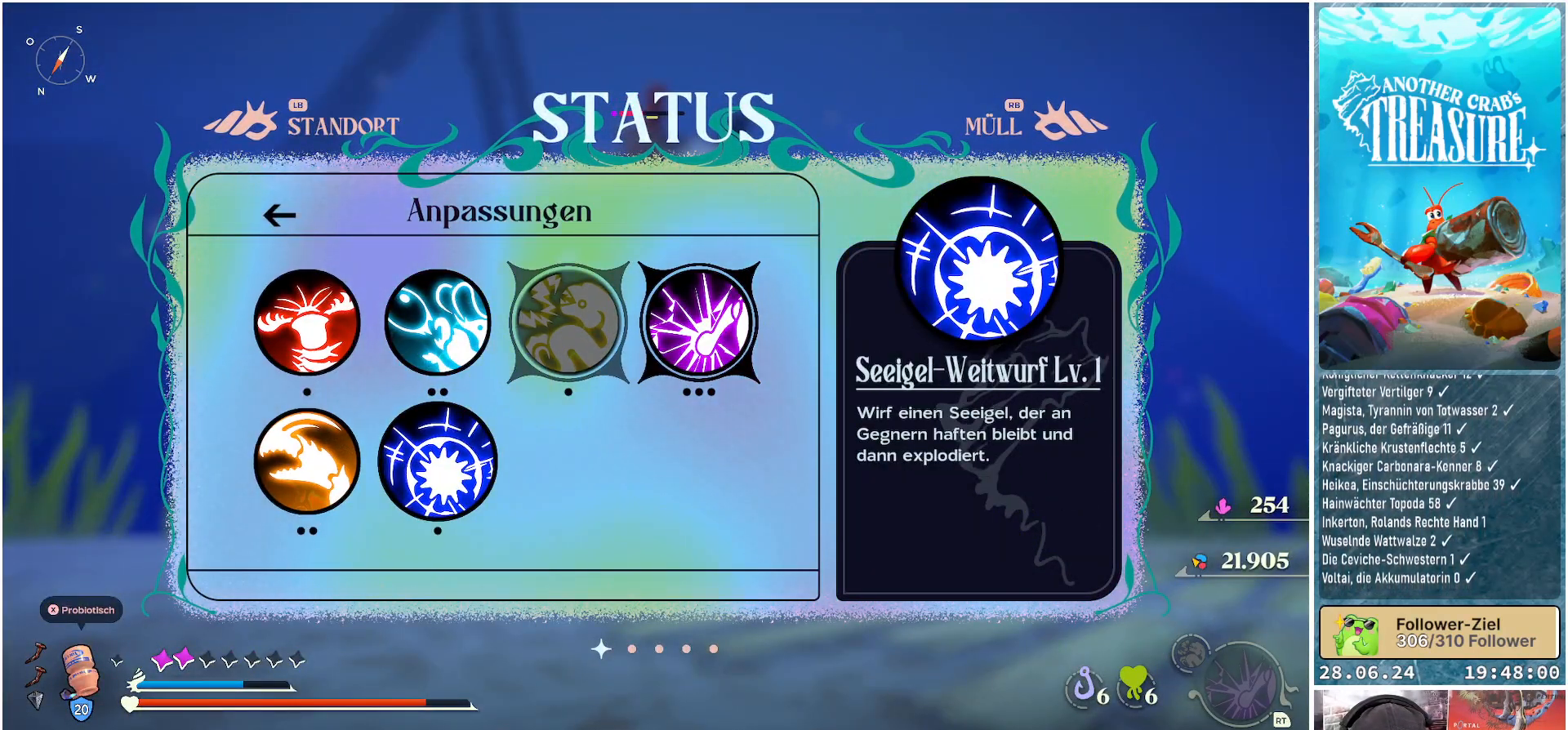
{"buttons": [], "left_stick": "center", "right_stick": "center", "events": [[183, "DPAD_UP", "down"], [317, "DPAD_UP", "up"]]}
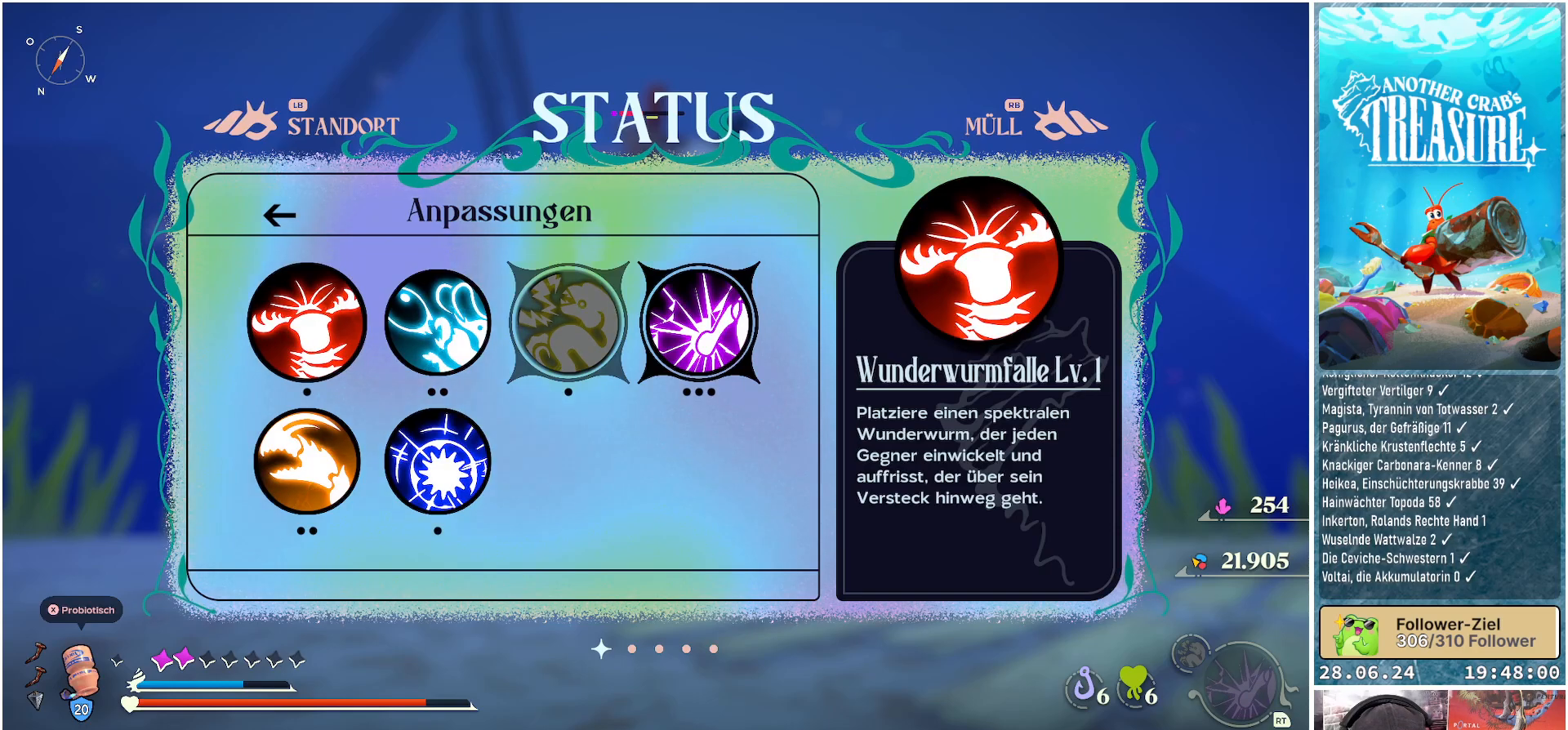
{"buttons": [], "left_stick": "center", "right_stick": "center", "events": [[167, "DPAD_RIGHT", "down"], [283, "DPAD_RIGHT", "up"]]}
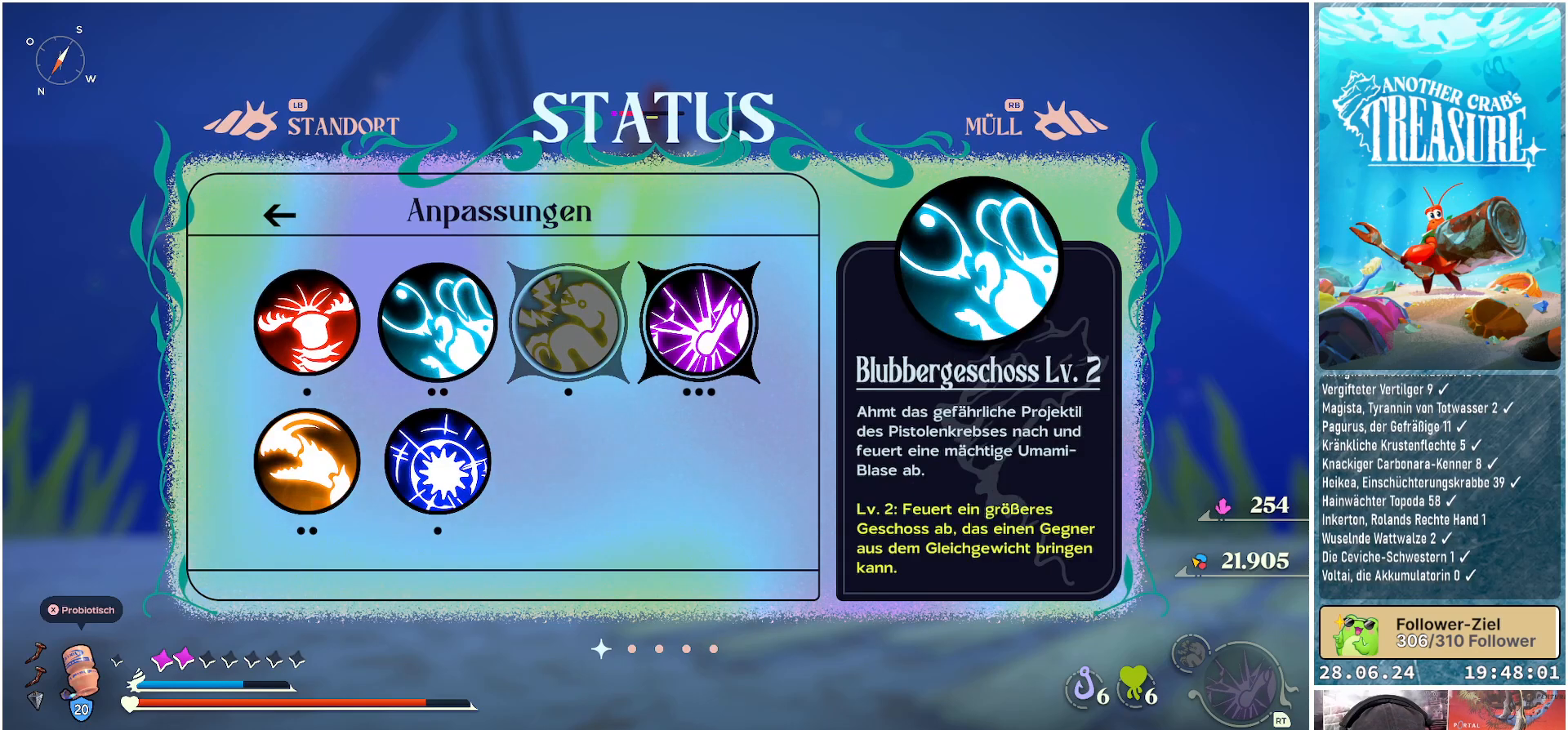
{"buttons": ["B"], "left_stick": "center", "right_stick": "center", "events": [[83, "A", "down"], [200, "A", "up"], [483, "B", "down"]]}
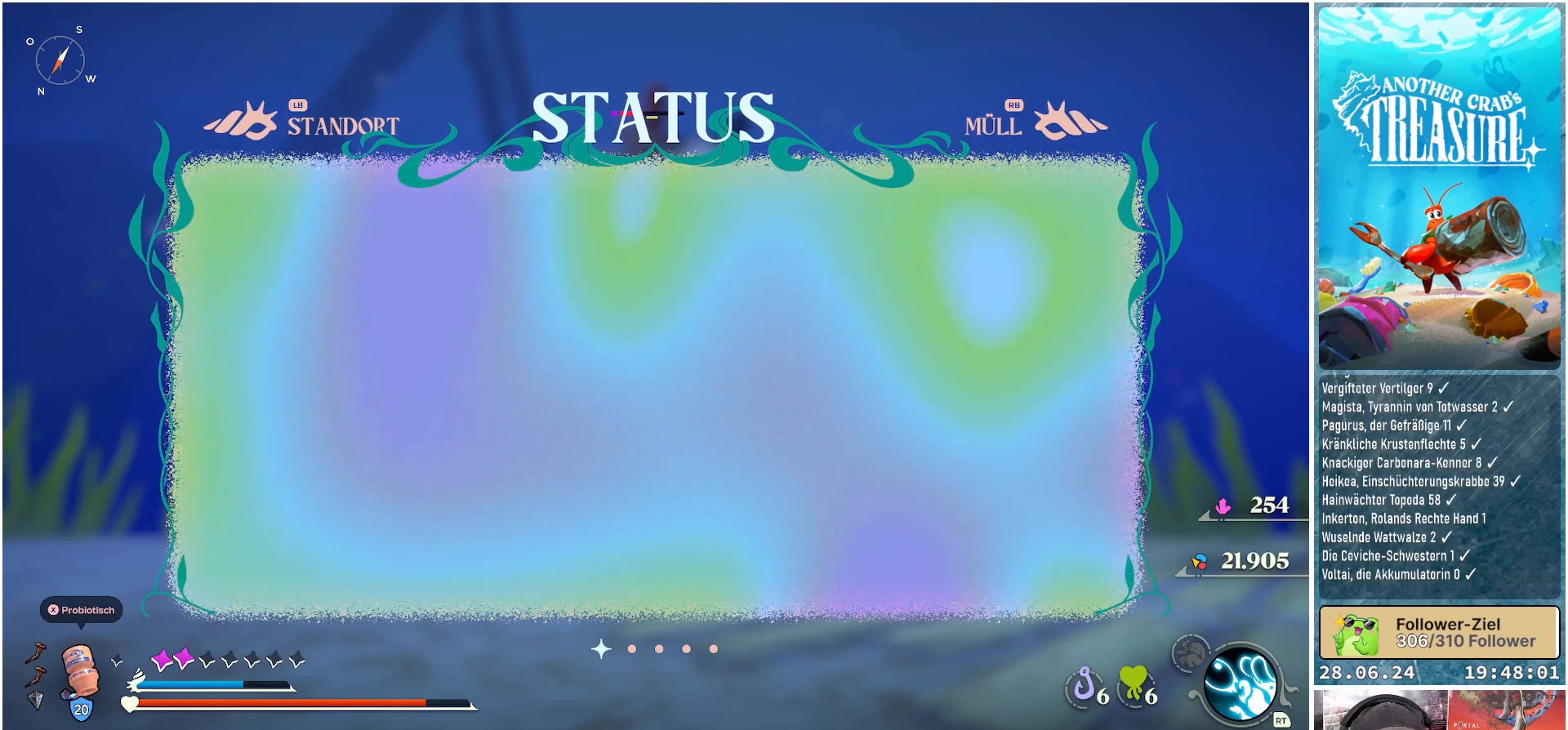
{"buttons": [], "left_stick": "center", "right_stick": "center", "events": [[83, "B", "up"]]}
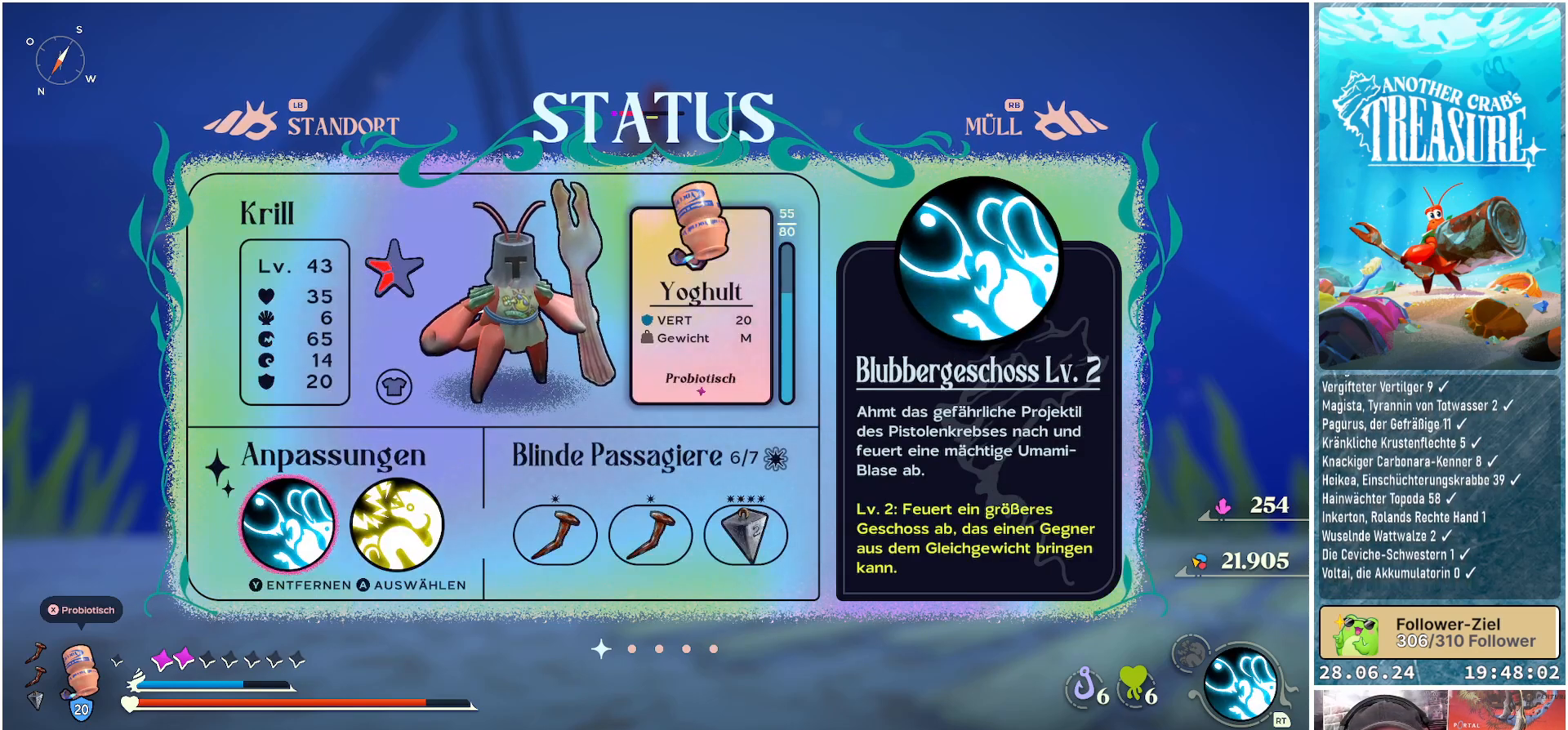
{"buttons": ["B"], "left_stick": "center", "right_stick": "center", "events": [[483, "B", "down"]]}
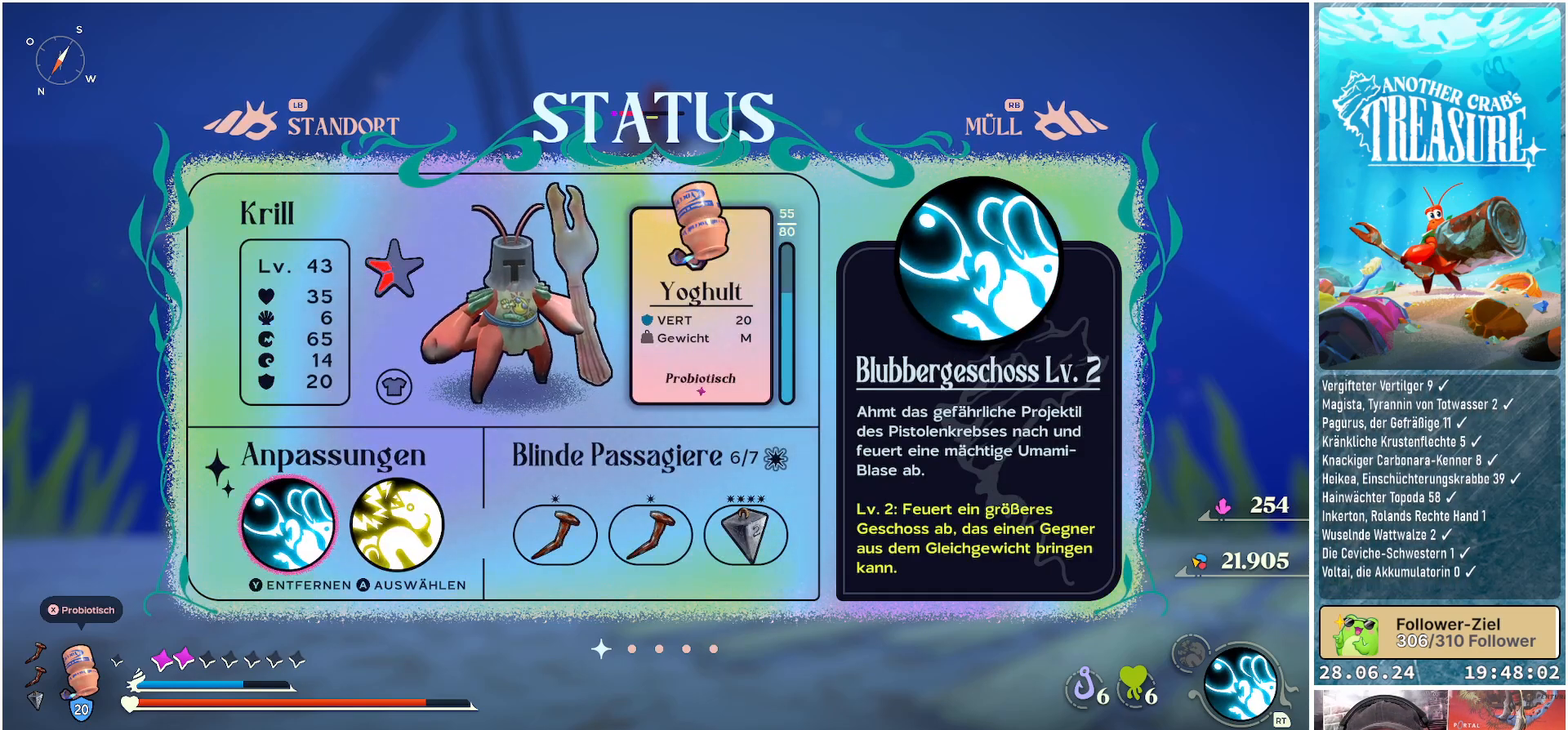
{"buttons": [], "left_stick": "center", "right_stick": "center", "events": [[100, "B", "up"]]}
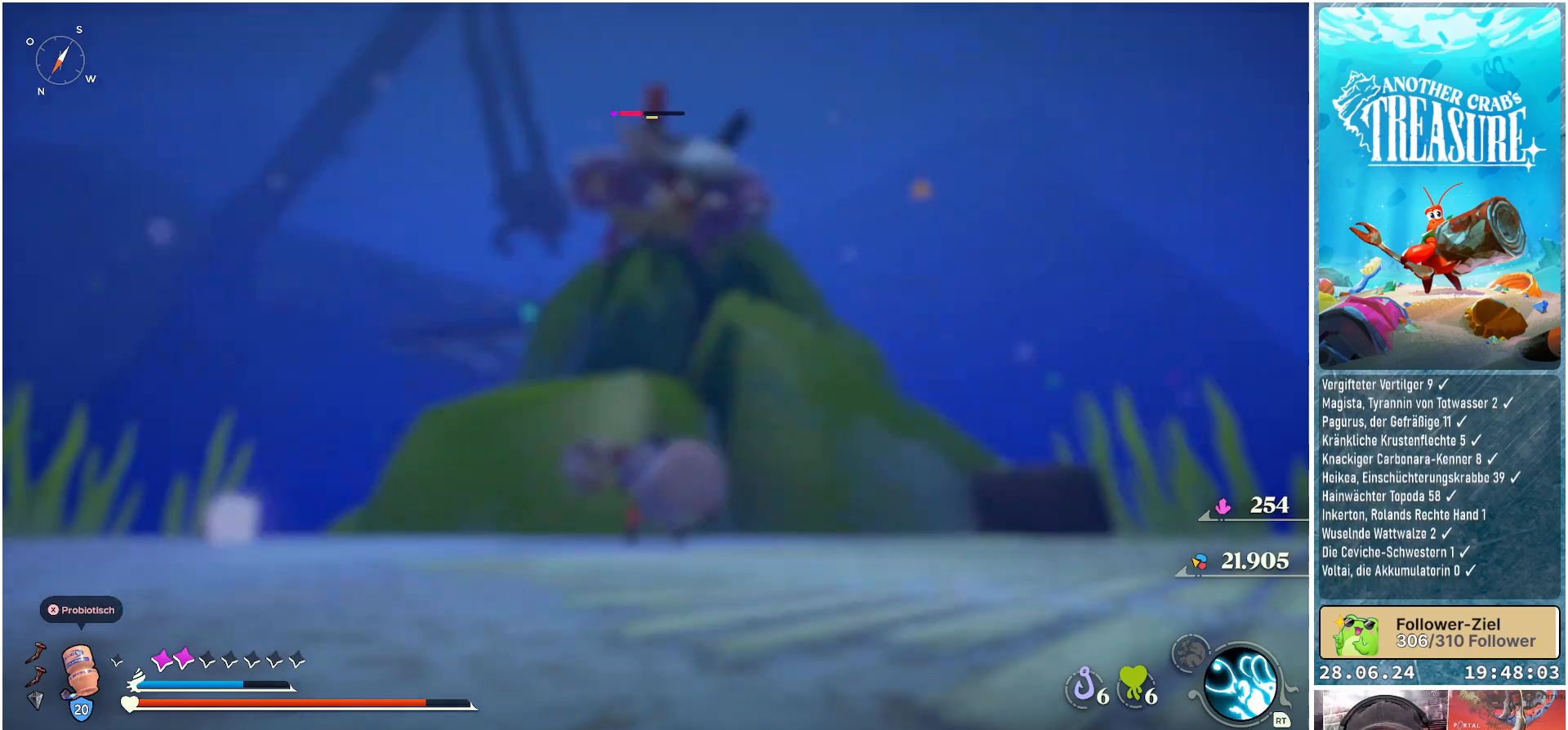
{"buttons": [], "left_stick": "center", "right_stick": "center", "events": []}
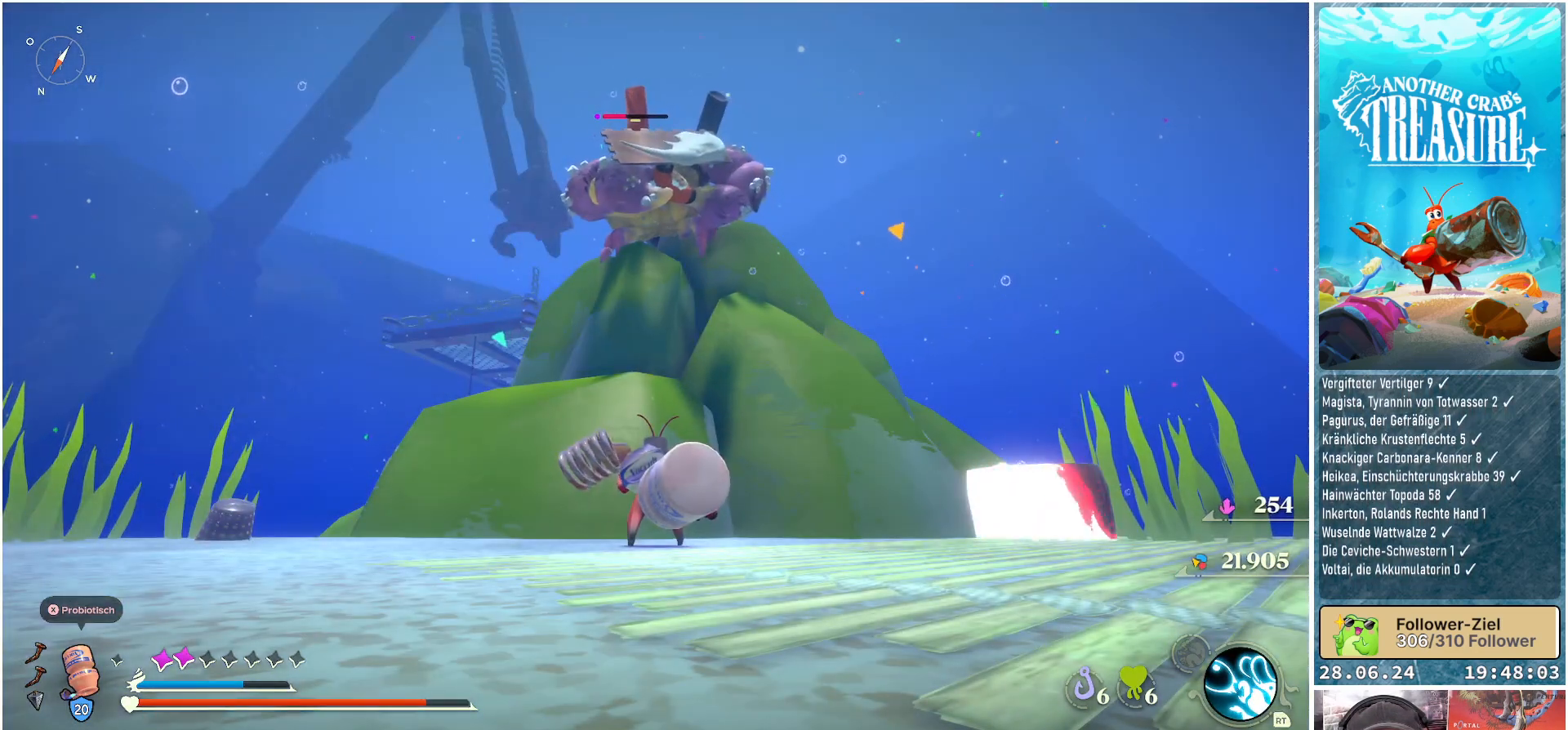
{"buttons": [], "left_stick": "center", "right_stick": "center", "events": [[300, "R3", "down"], [383, "R3", "up"]]}
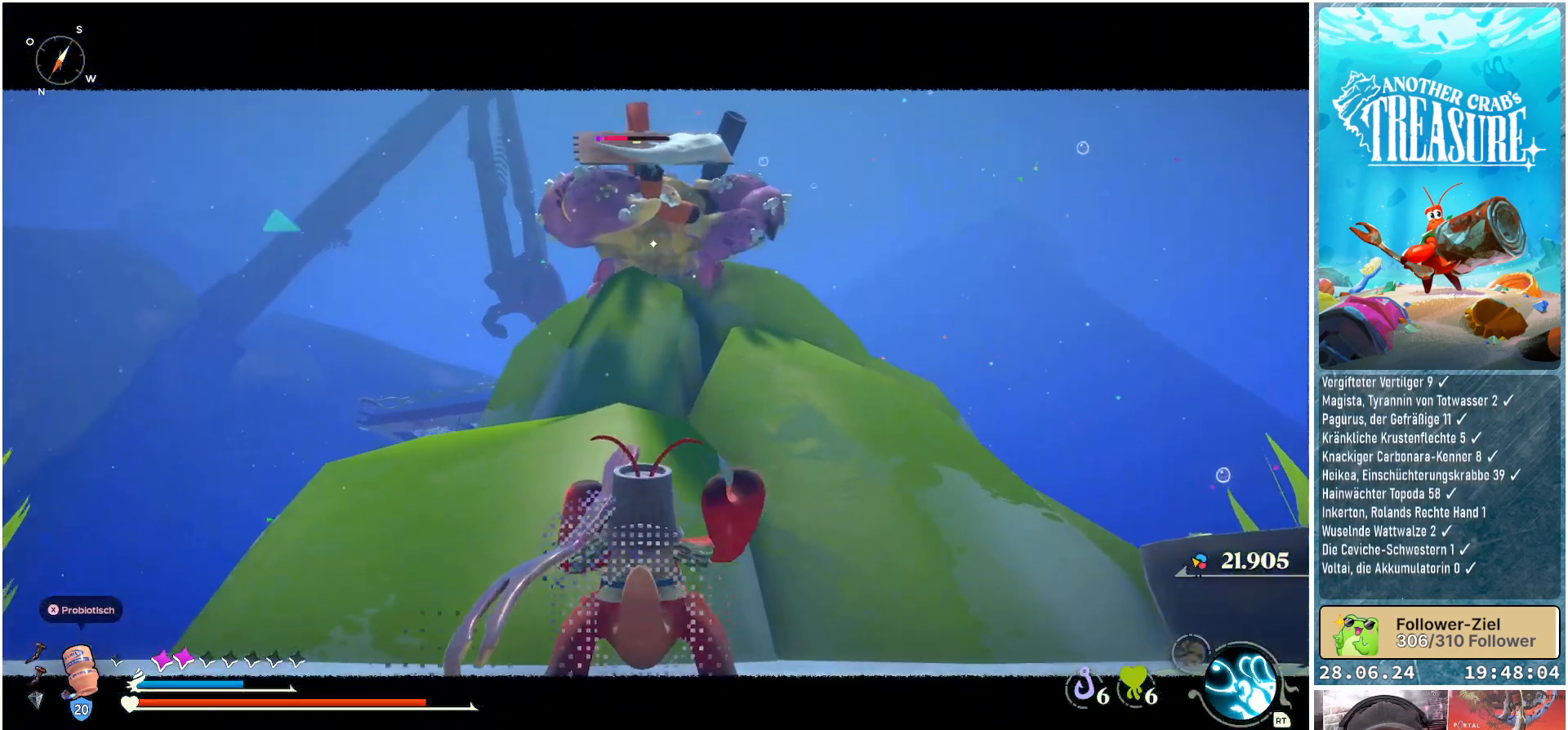
{"buttons": [], "left_stick": "down", "right_stick": "center", "events": [[217, "left_stick", "down"]]}
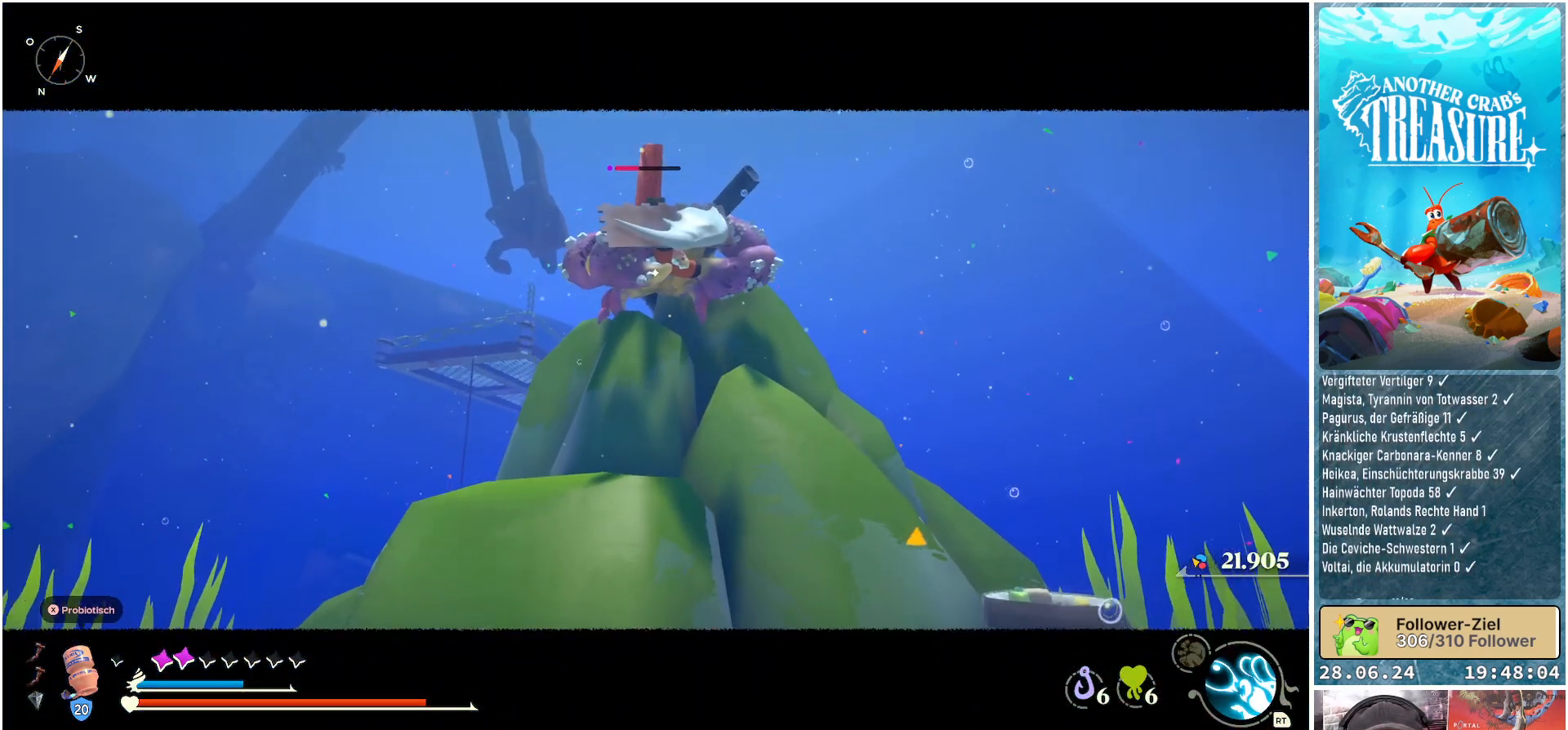
{"buttons": ["R2"], "left_stick": "center", "right_stick": "center", "events": [[283, "left_stick", "down-right"], [383, "R2", "down"], [400, "left_stick", "center"]]}
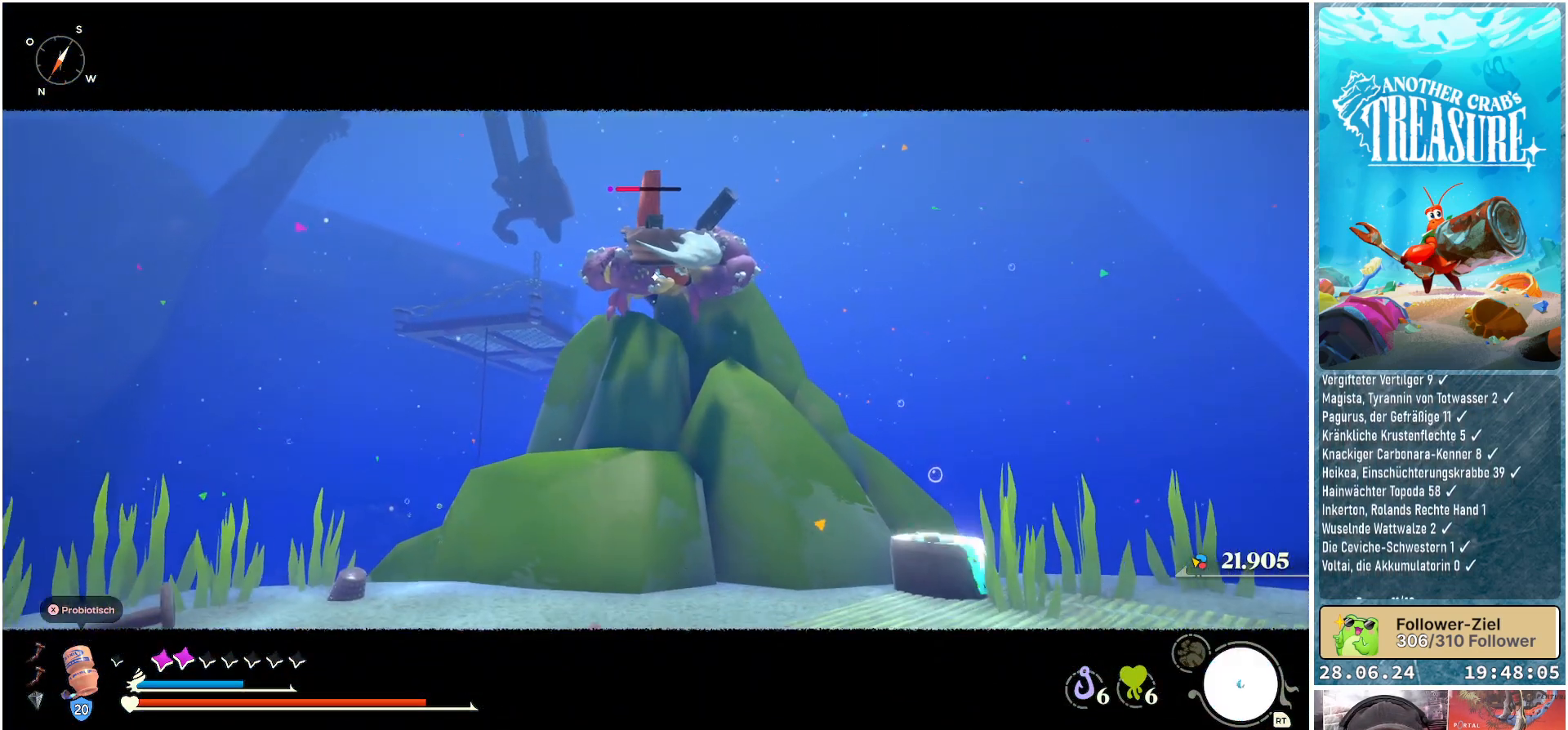
{"buttons": [], "left_stick": "center", "right_stick": "center", "events": [[33, "R2", "up"]]}
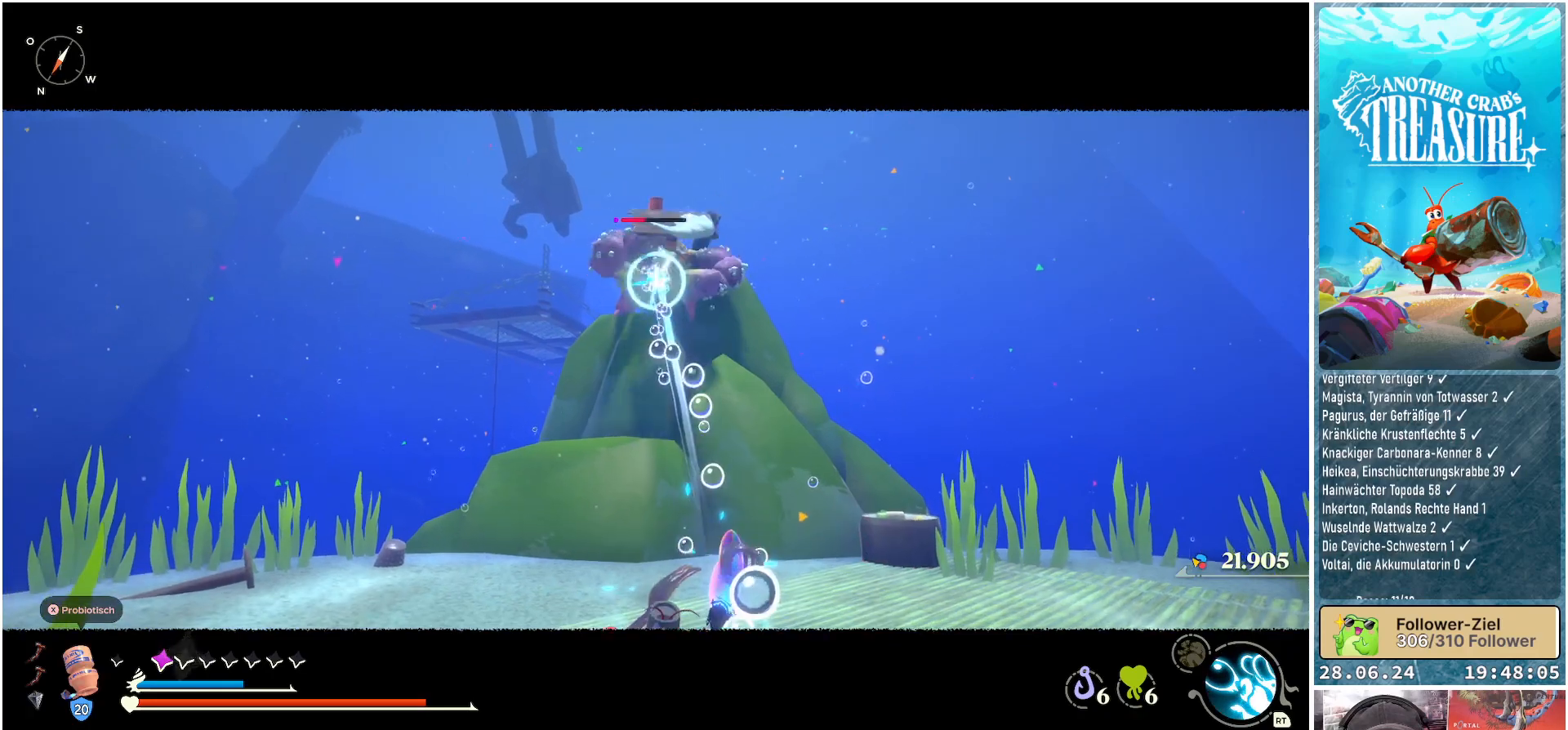
{"buttons": [], "left_stick": "center", "right_stick": "center", "events": []}
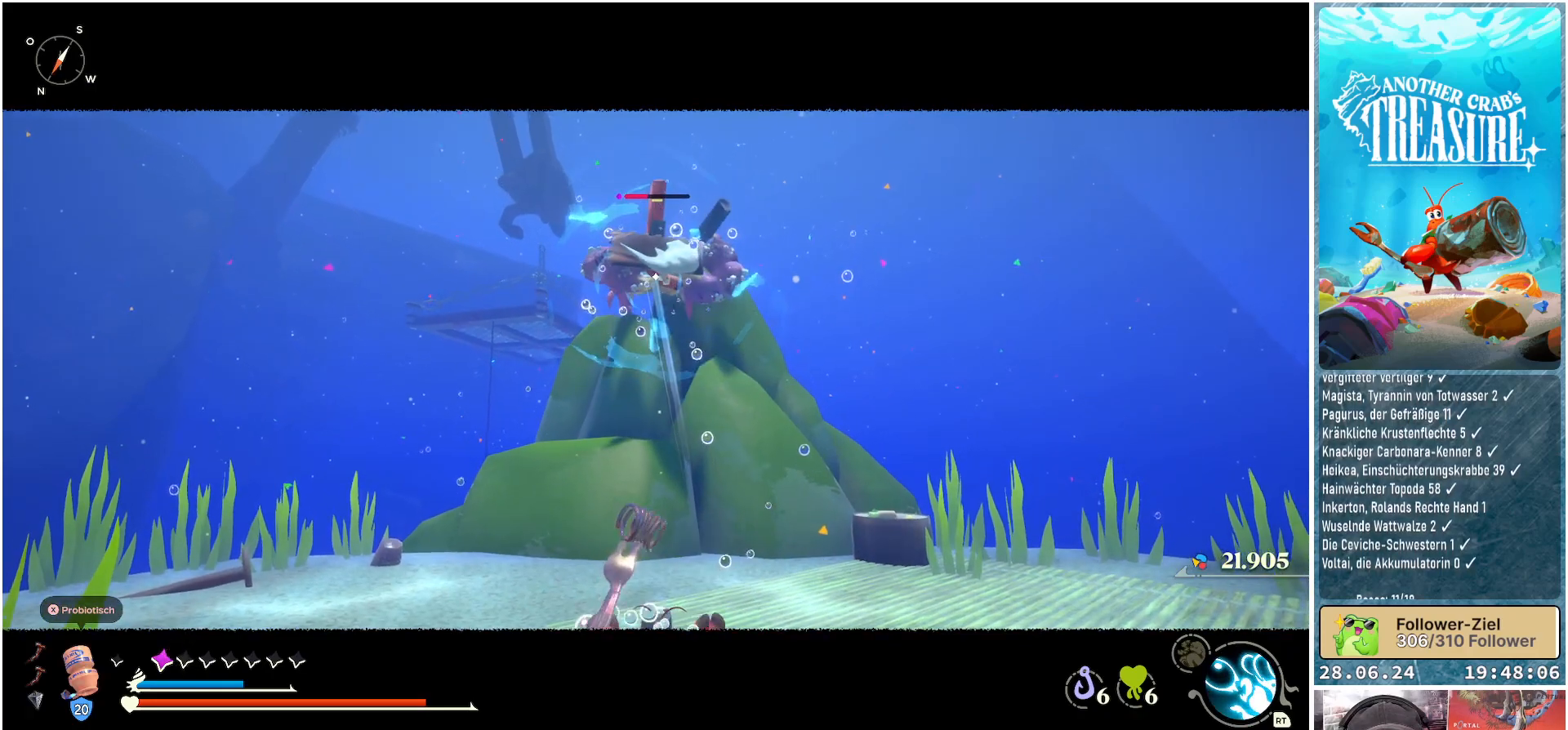
{"buttons": [], "left_stick": "center", "right_stick": "center", "events": []}
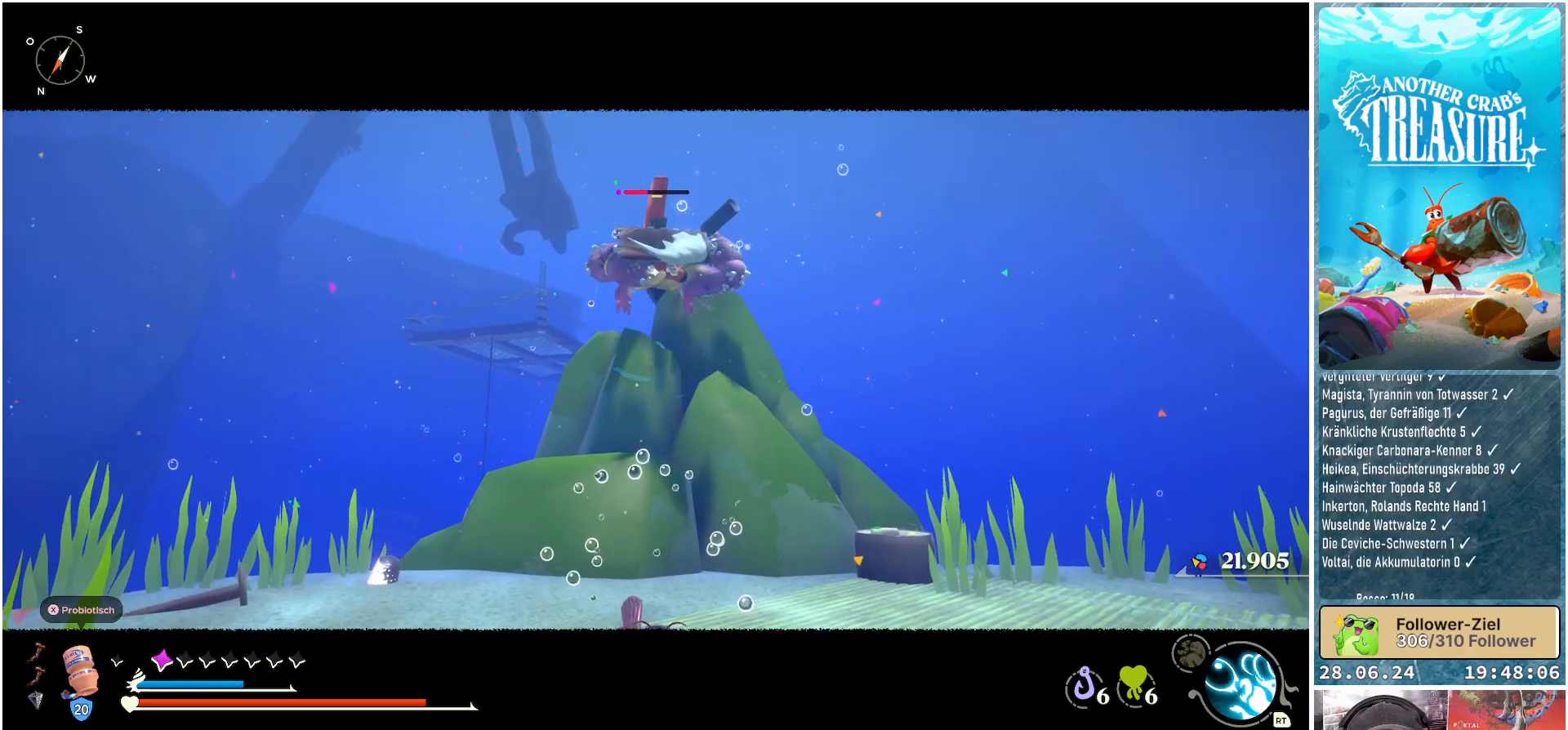
{"buttons": [], "left_stick": "center", "right_stick": "center", "events": [[233, "R2", "down"], [383, "R2", "up"]]}
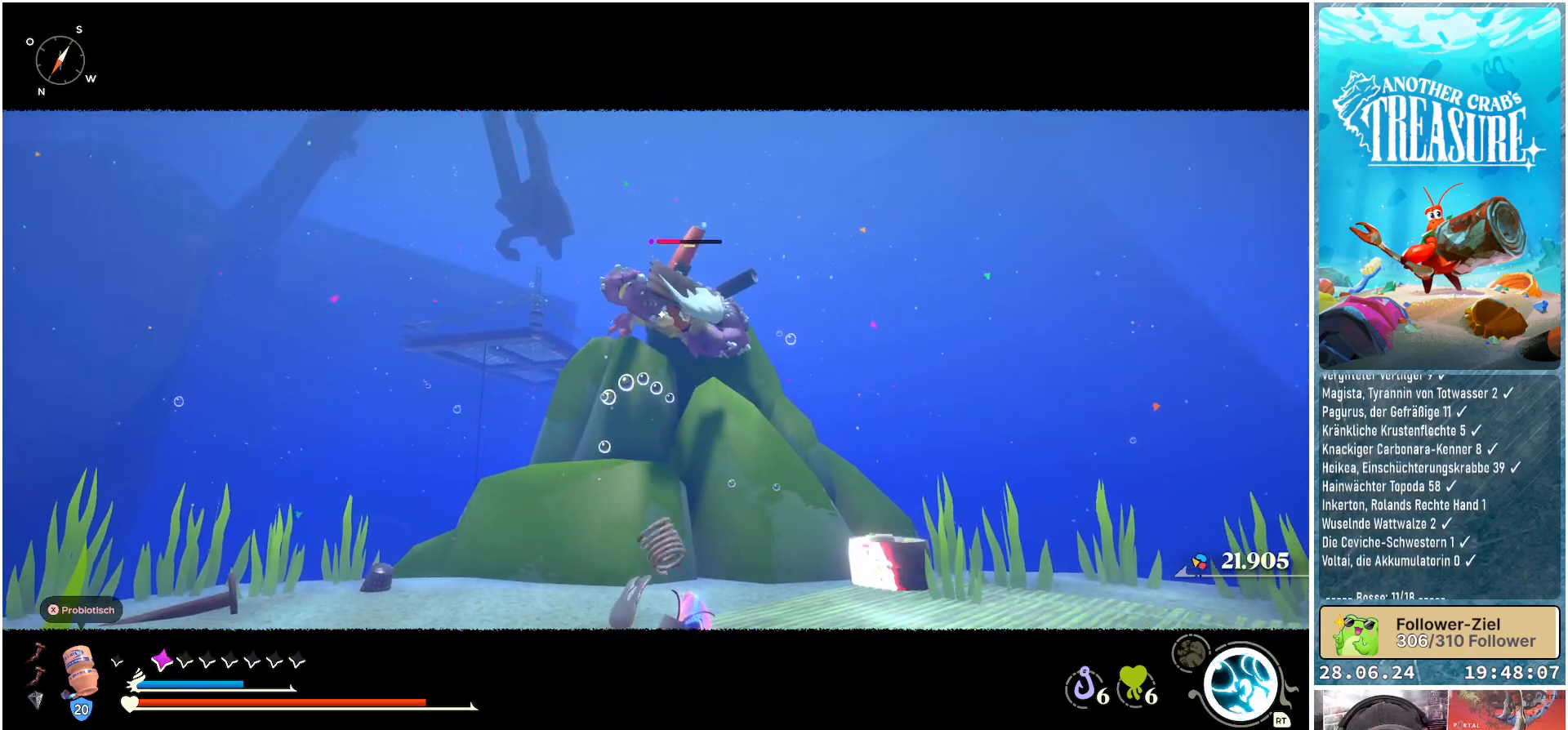
{"buttons": [], "left_stick": "center", "right_stick": "center", "events": []}
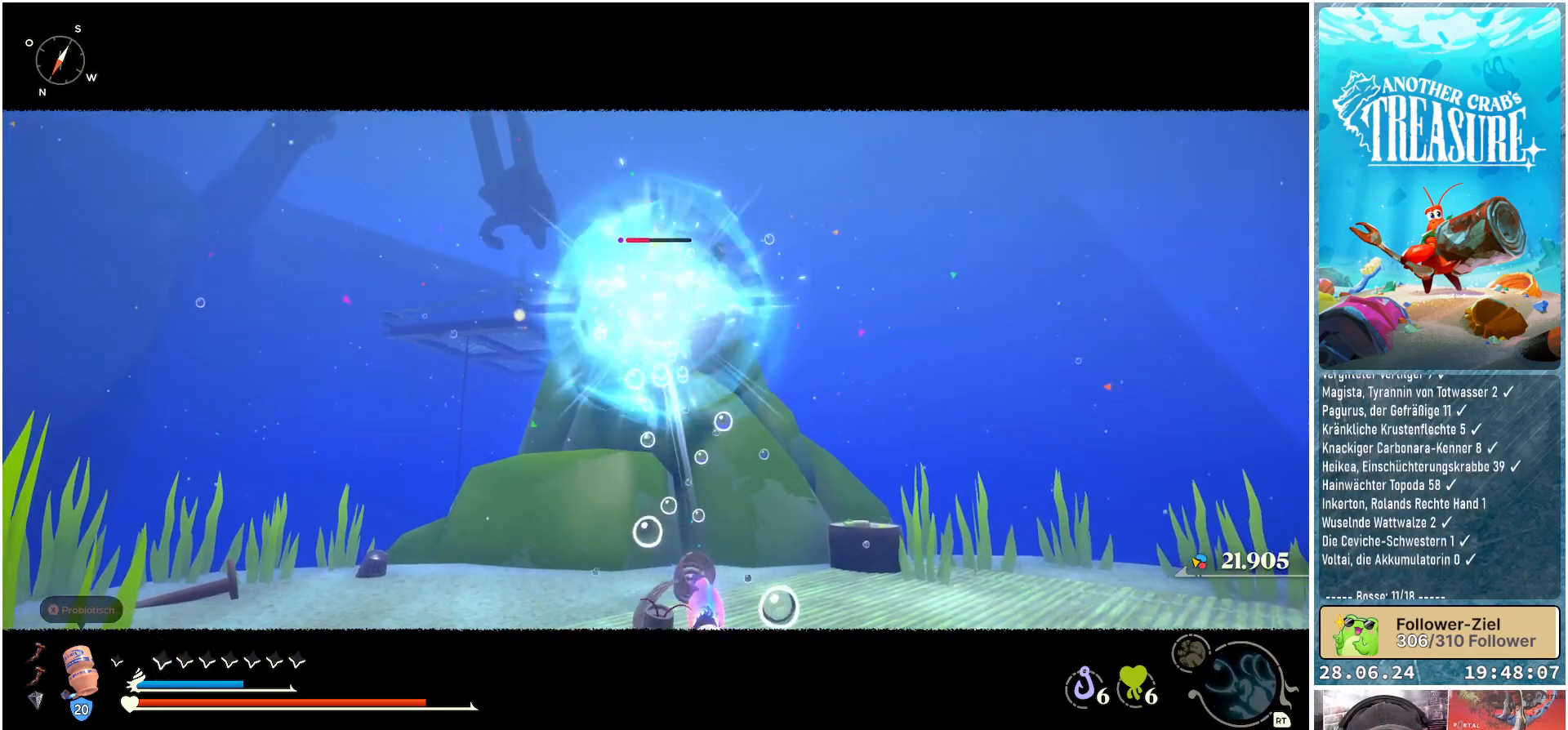
{"buttons": [], "left_stick": "center", "right_stick": "center", "events": []}
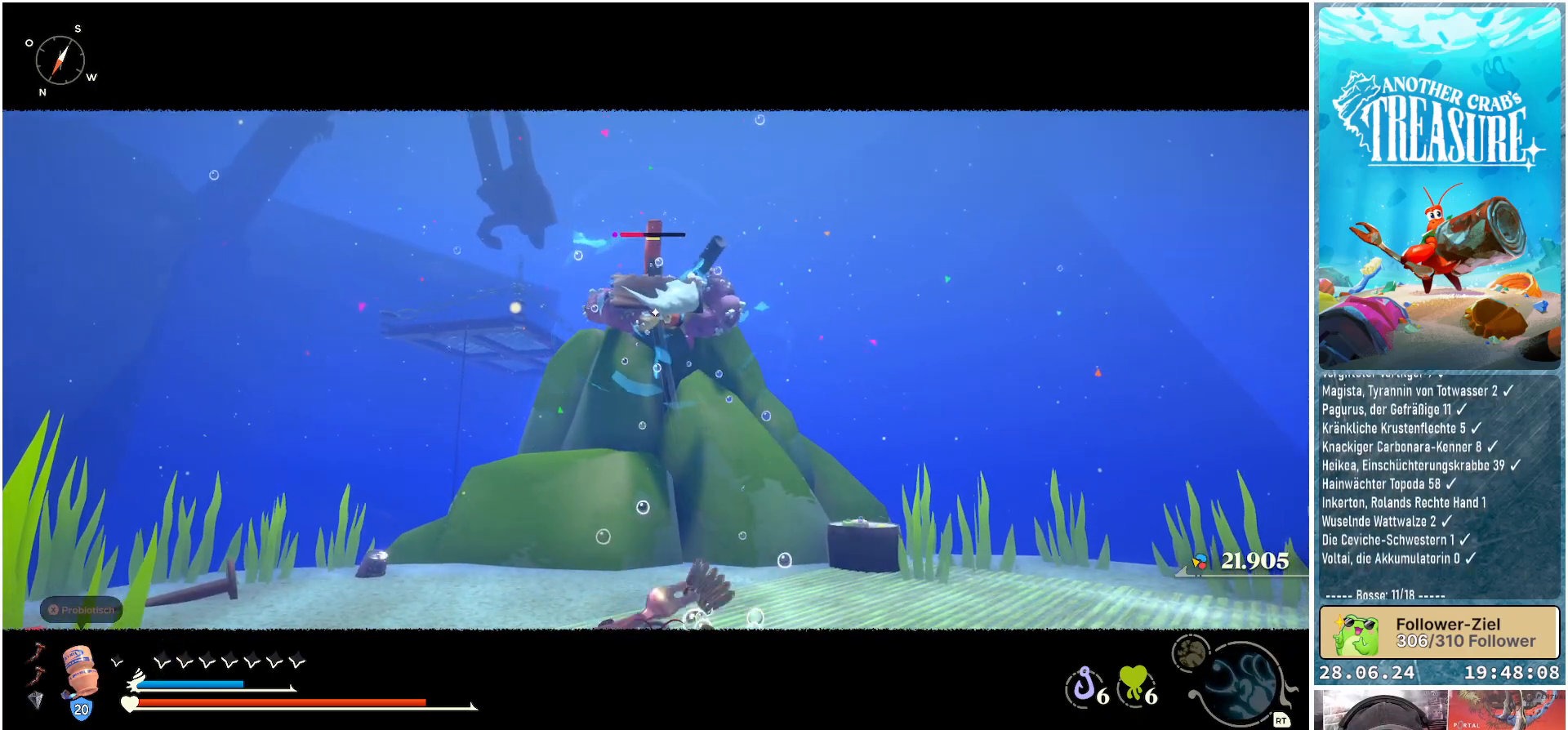
{"buttons": ["R2"], "left_stick": "center", "right_stick": "center", "events": [[500, "R2", "down"]]}
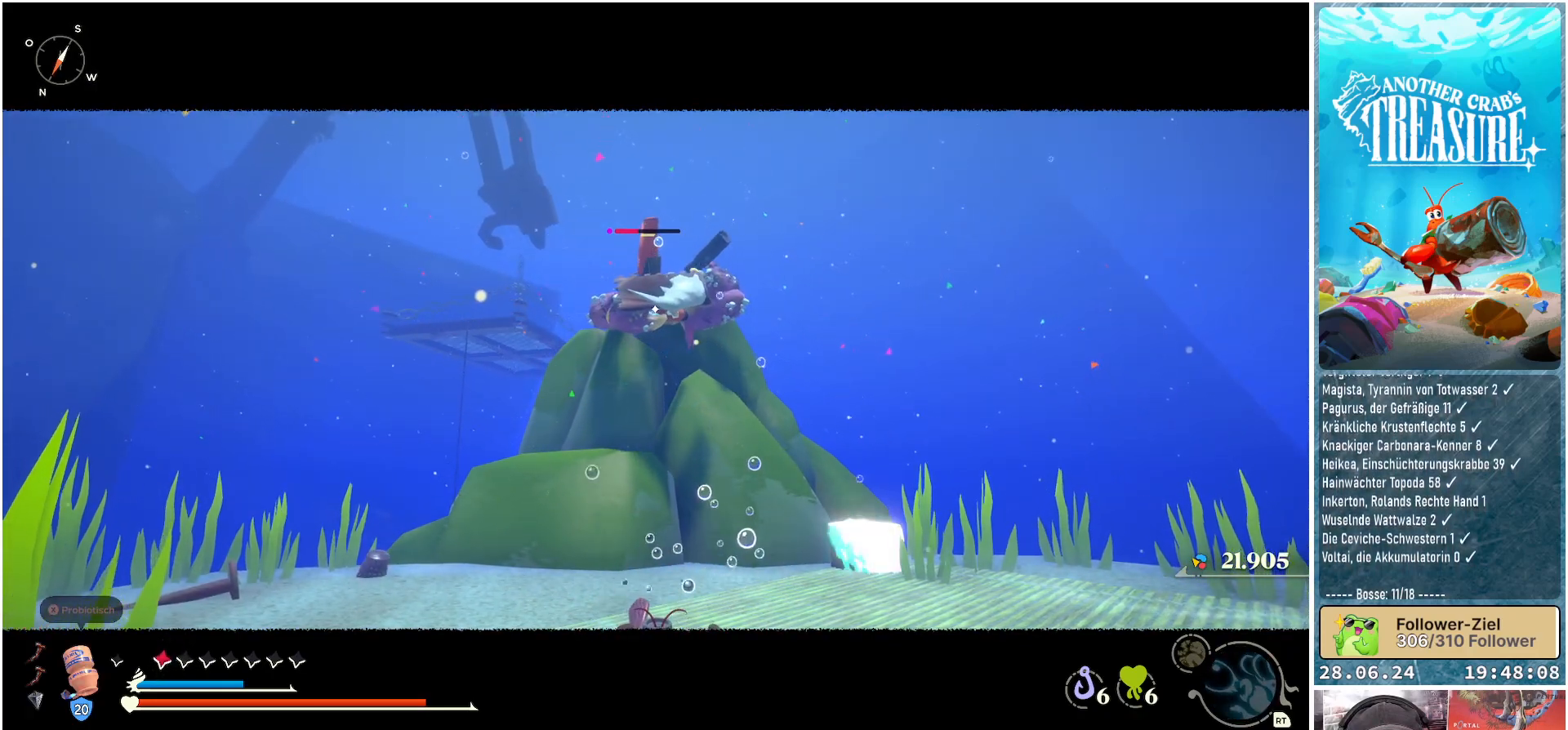
{"buttons": ["R2"], "left_stick": "center", "right_stick": "center", "events": [[167, "R2", "up"], [400, "R2", "down"]]}
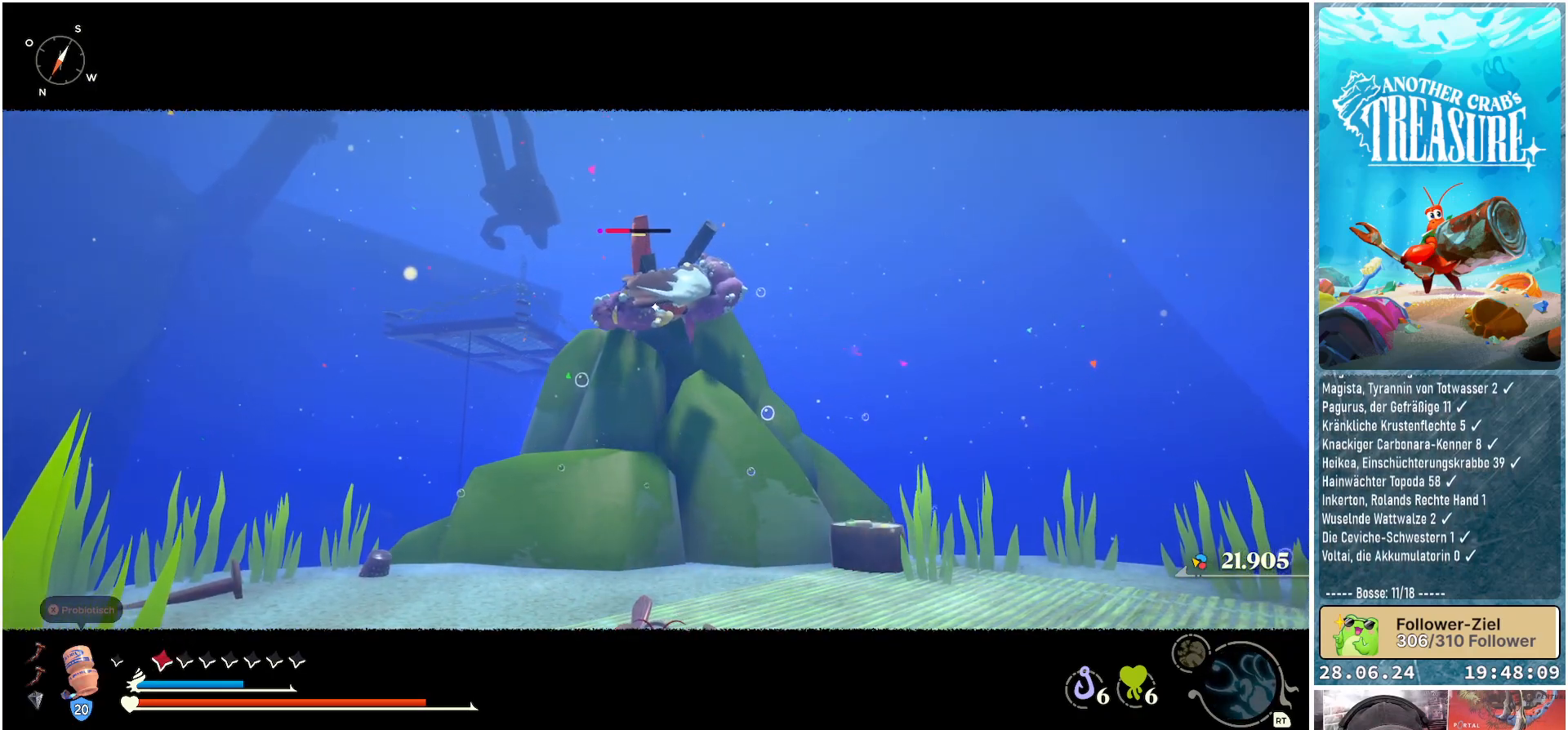
{"buttons": [], "left_stick": "center", "right_stick": "center", "events": [[50, "R2", "up"], [217, "R2", "down"], [383, "R2", "up"]]}